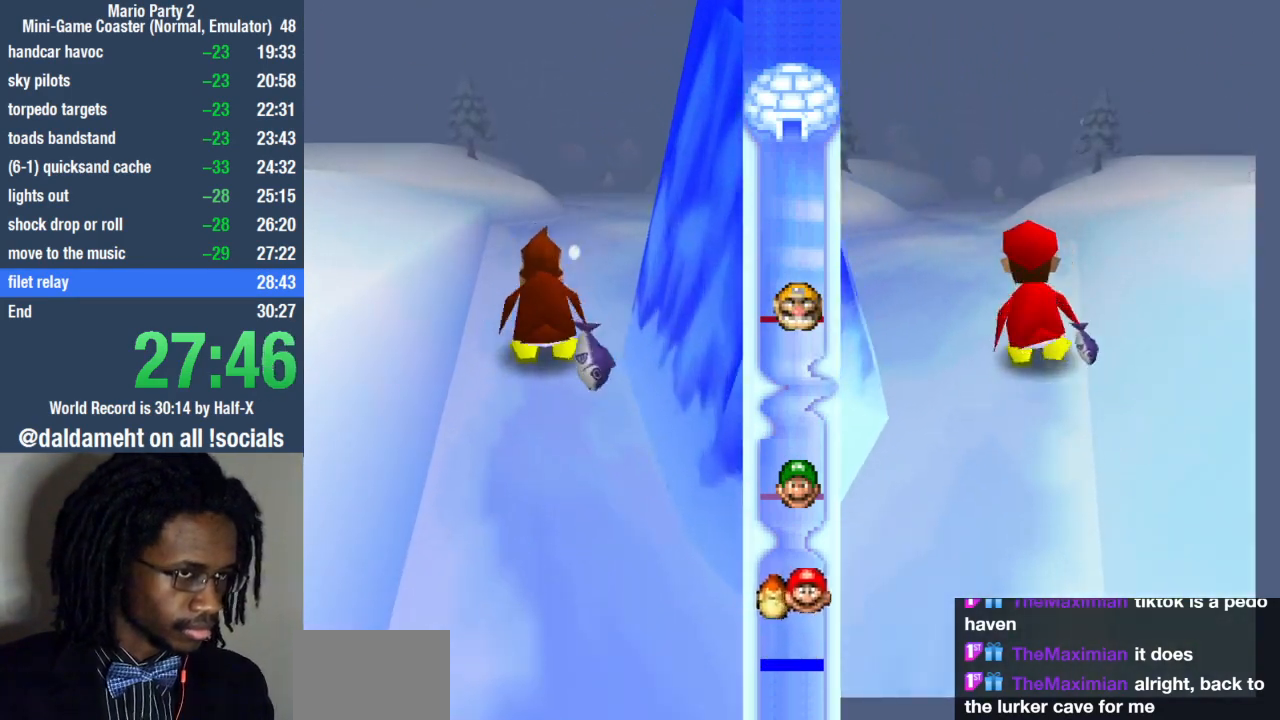
Gameplay with a controller (PlayStation layout); each line is a JSON object with the inputs held at the frame after it (dt_ms = milliseconds from this image to that frame). "events" lists button and stick changes between this image and that frame as [ms after this image, input, new state], when the widget could be followed in between. Not read: R3.
{"dt_ms": 500, "buttons": [], "left_stick": "up-right", "right_stick": "center", "events": [[33, "SQUARE", "down"], [100, "SQUARE", "up"], [167, "SQUARE", "down"], [233, "SQUARE", "up"], [300, "SQUARE", "down"], [333, "SQUARE", "up"], [400, "SQUARE", "down"], [467, "SQUARE", "up"]]}
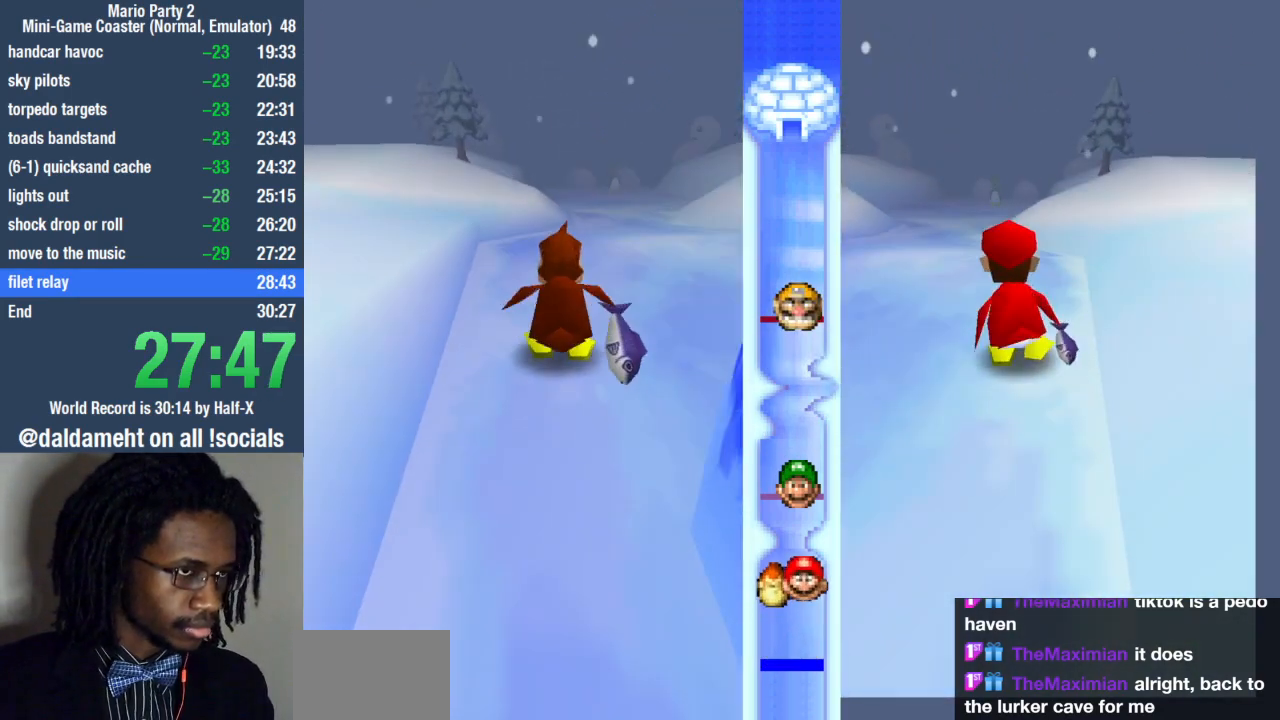
{"dt_ms": 500, "buttons": ["SQUARE"], "left_stick": "up-right", "right_stick": "center", "events": [[33, "SQUARE", "down"], [100, "SQUARE", "up"], [167, "SQUARE", "down"], [200, "SQUARE", "up"], [267, "SQUARE", "down"], [400, "SQUARE", "up"], [500, "SQUARE", "down"]]}
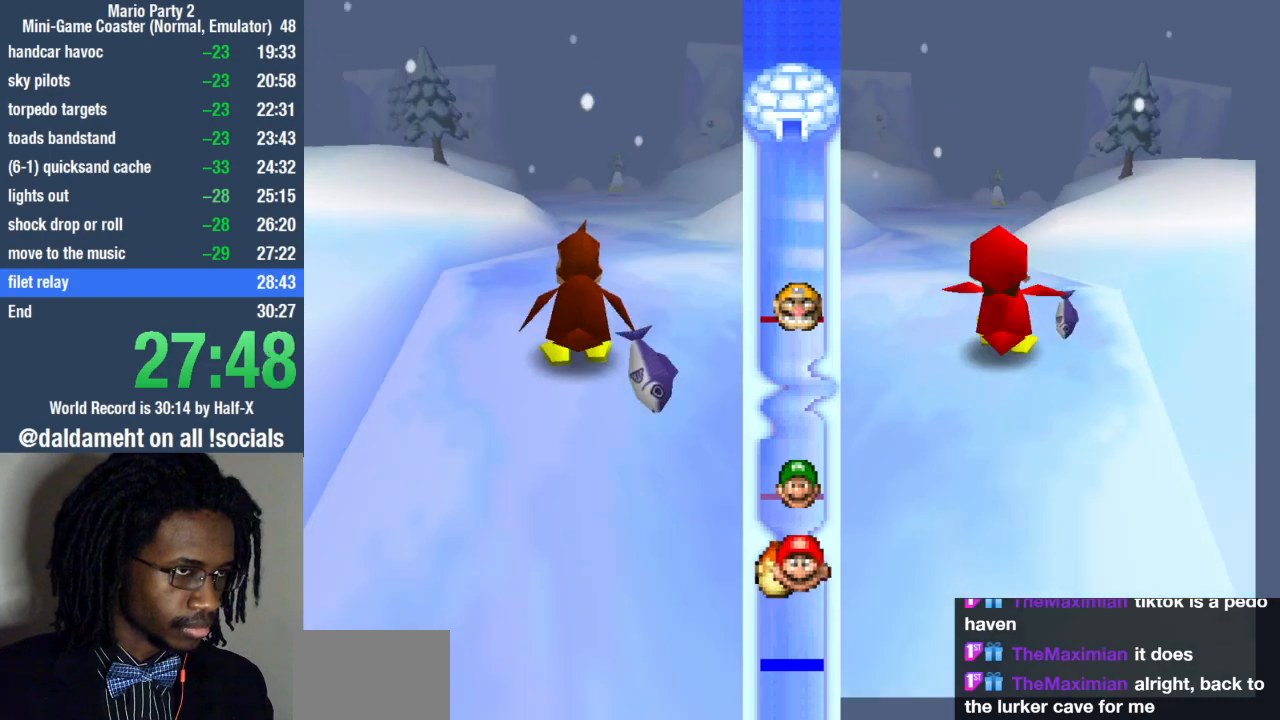
{"dt_ms": 500, "buttons": [], "left_stick": "up-left", "right_stick": "center", "events": [[67, "SQUARE", "up"], [233, "left_stick", "up-left"]]}
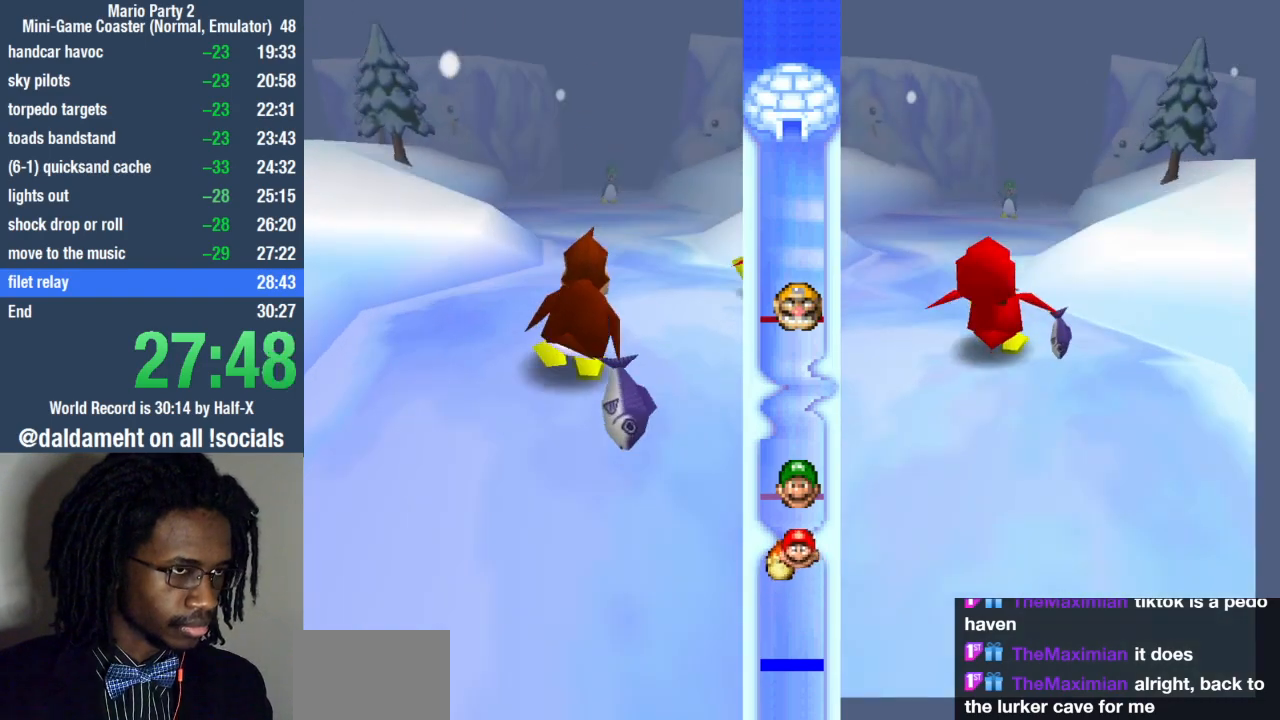
{"dt_ms": 500, "buttons": ["SQUARE"], "left_stick": "left", "right_stick": "center", "events": [[33, "left_stick", "up-right"], [200, "left_stick", "left"], [367, "left_stick", "up-right"], [500, "SQUARE", "down"], [500, "left_stick", "left"]]}
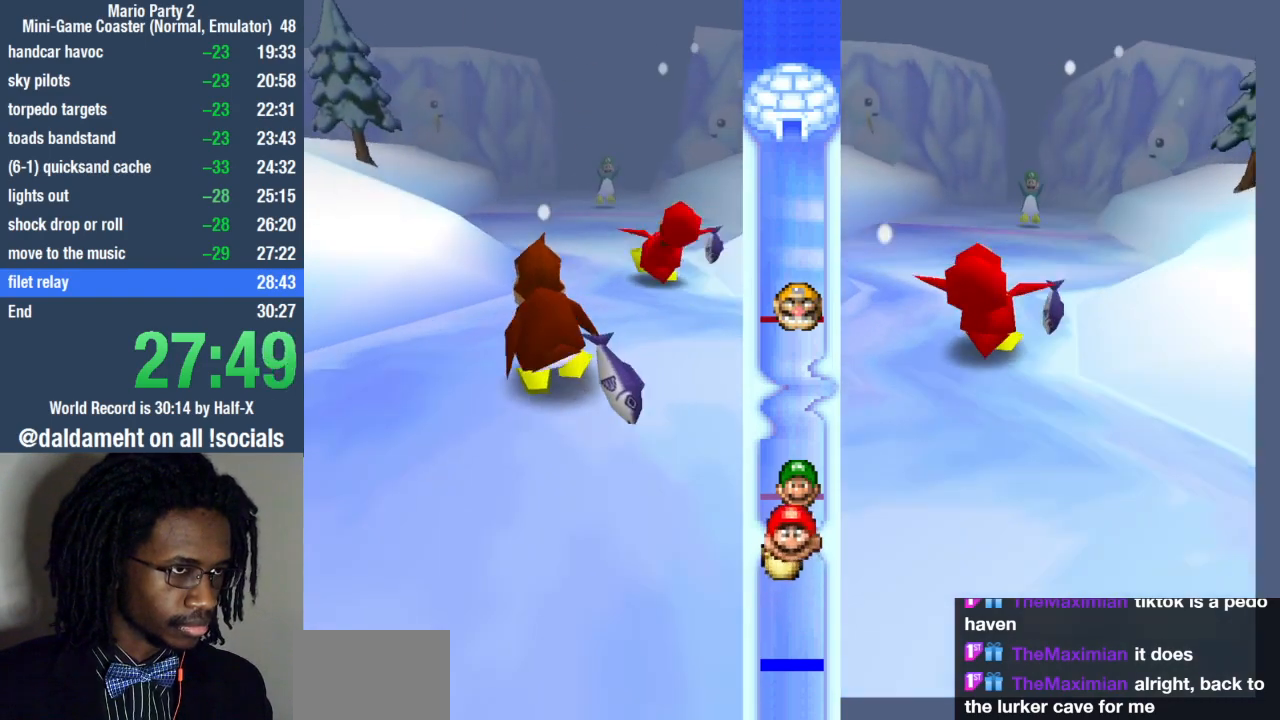
{"dt_ms": 500, "buttons": [], "left_stick": "up-right", "right_stick": "center", "events": [[67, "SQUARE", "up"], [67, "left_stick", "up-left"], [267, "SQUARE", "down"], [300, "SQUARE", "up"], [300, "left_stick", "up-right"], [333, "SQUARE", "down"], [400, "SQUARE", "up"], [467, "SQUARE", "down"], [500, "SQUARE", "up"]]}
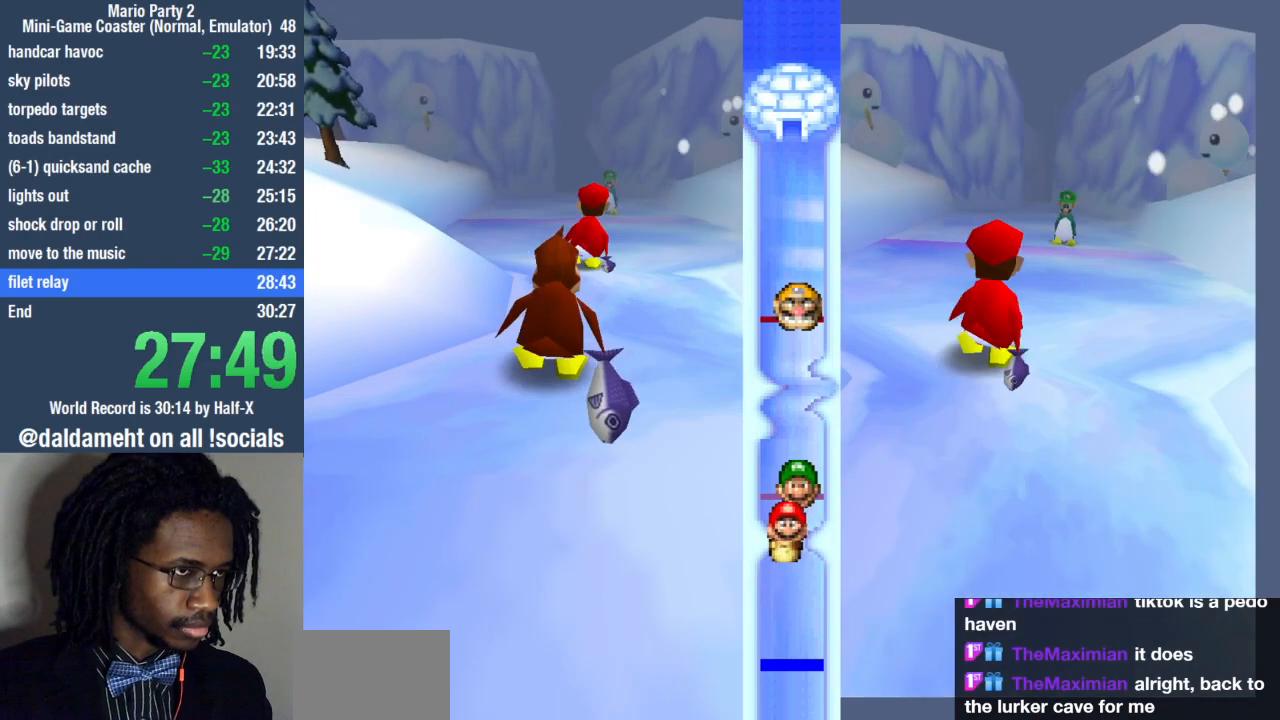
{"dt_ms": 500, "buttons": [], "left_stick": "up", "right_stick": "center", "events": [[67, "SQUARE", "down"], [67, "left_stick", "up"], [133, "SQUARE", "up"], [167, "SQUARE", "down"], [233, "SQUARE", "up"], [300, "SQUARE", "down"], [333, "left_stick", "up-right"], [367, "SQUARE", "up"], [400, "SQUARE", "down"], [433, "left_stick", "up"], [467, "SQUARE", "up"]]}
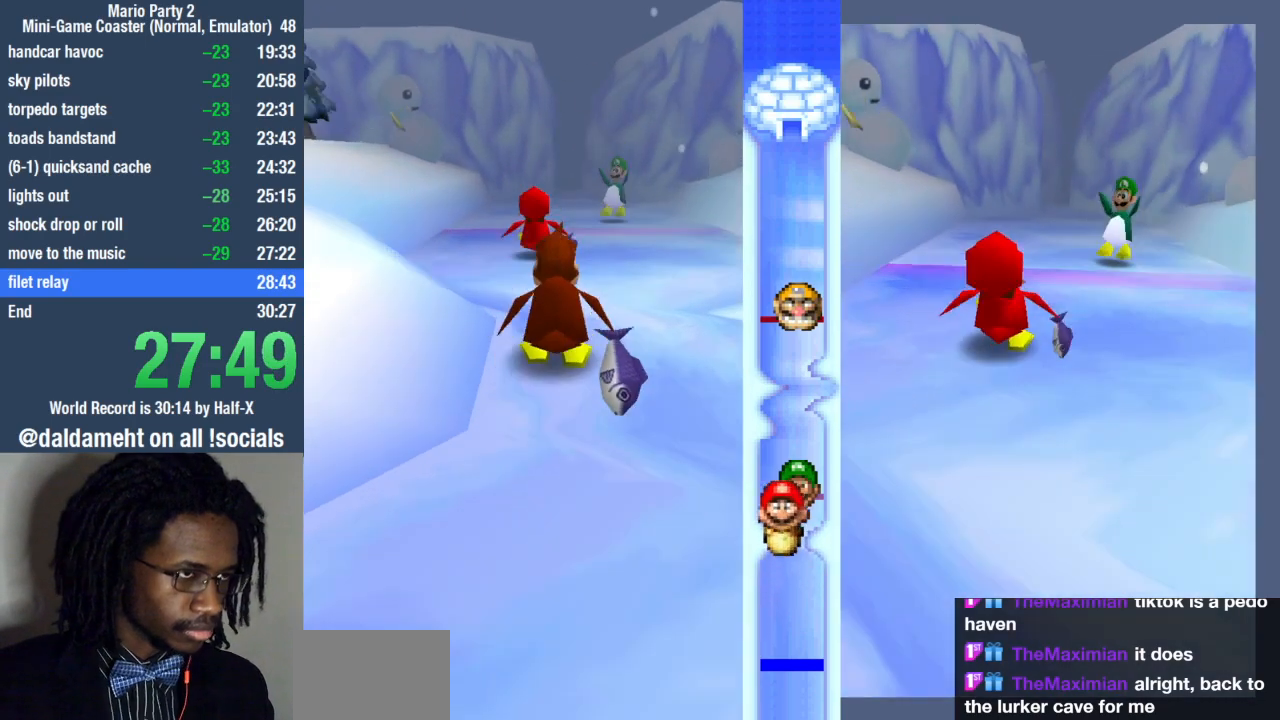
{"dt_ms": 500, "buttons": ["SQUARE"], "left_stick": "up", "right_stick": "center", "events": [[33, "SQUARE", "down"], [100, "SQUARE", "up"], [133, "SQUARE", "down"], [200, "SQUARE", "up"], [267, "SQUARE", "down"], [333, "SQUARE", "up"], [400, "SQUARE", "down"], [433, "SQUARE", "up"], [500, "SQUARE", "down"]]}
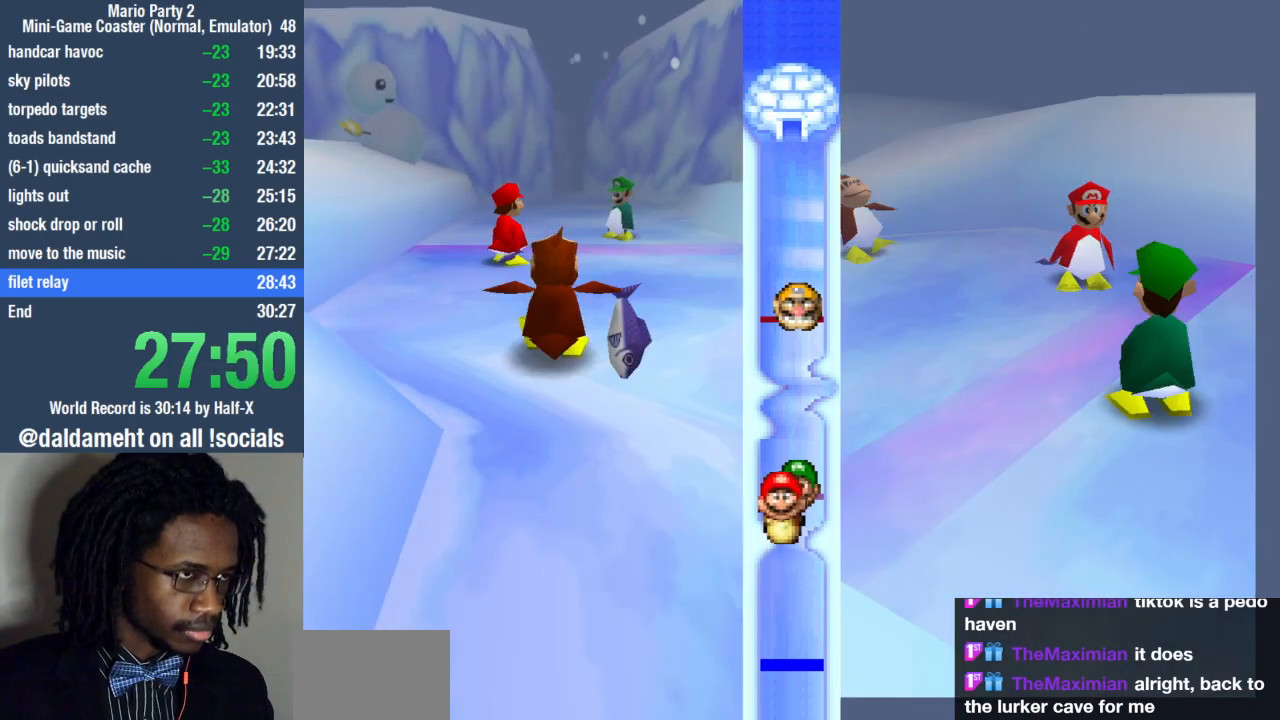
{"dt_ms": 500, "buttons": [], "left_stick": "up-right", "right_stick": "center", "events": [[67, "SQUARE", "up"], [133, "SQUARE", "down"], [200, "SQUARE", "up"], [200, "left_stick", "up-right"], [267, "SQUARE", "down"], [333, "SQUARE", "up"], [400, "SQUARE", "down"], [467, "SQUARE", "up"]]}
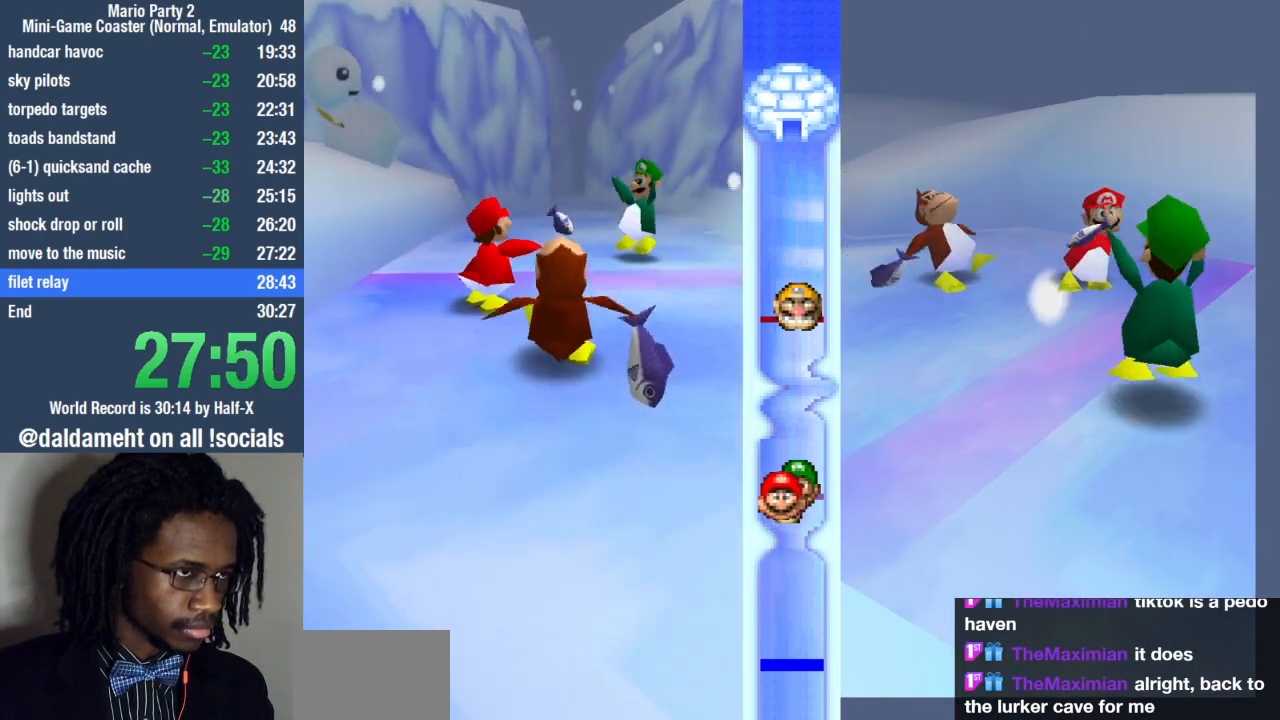
{"dt_ms": 500, "buttons": ["SQUARE"], "left_stick": "left", "right_stick": "center", "events": [[33, "left_stick", "center"], [67, "SQUARE", "down"], [133, "SQUARE", "up"], [200, "SQUARE", "down"], [267, "SQUARE", "up"], [267, "left_stick", "left"], [367, "SQUARE", "down"], [400, "SQUARE", "up"], [467, "SQUARE", "down"]]}
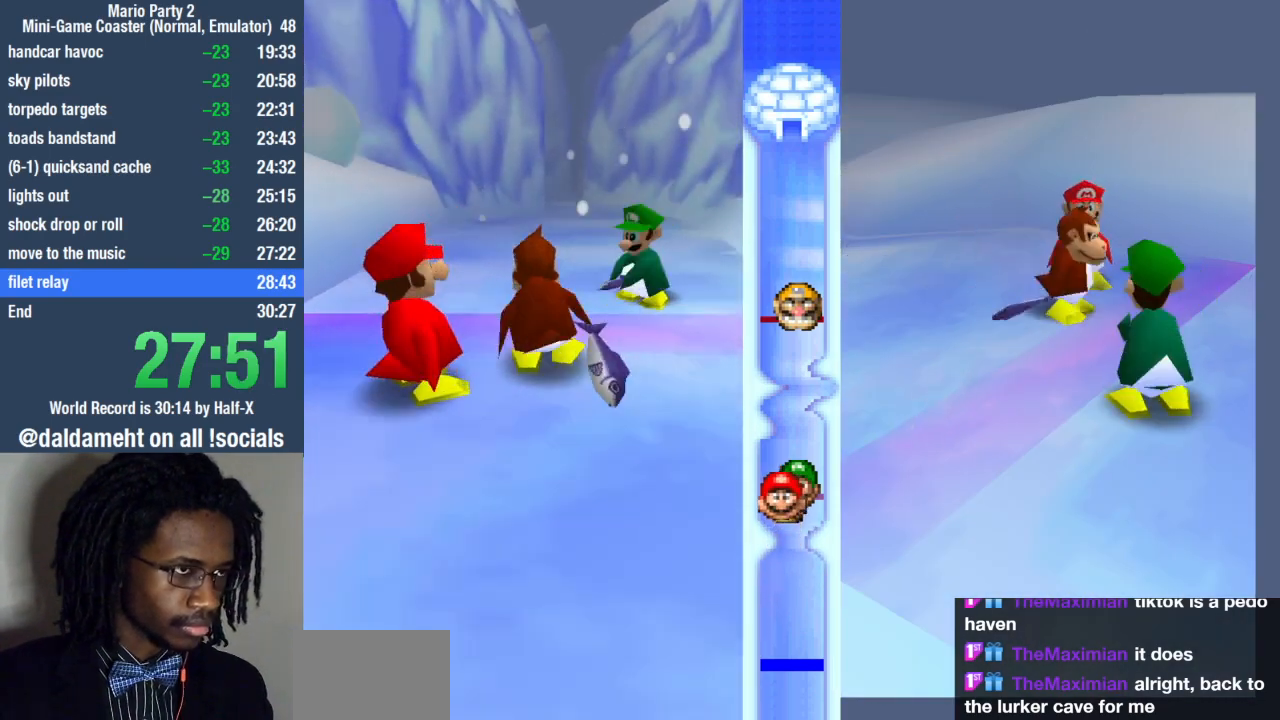
{"dt_ms": 500, "buttons": [], "left_stick": "center", "right_stick": "center", "events": [[33, "SQUARE", "up"], [100, "SQUARE", "down"], [167, "SQUARE", "up"], [367, "left_stick", "center"]]}
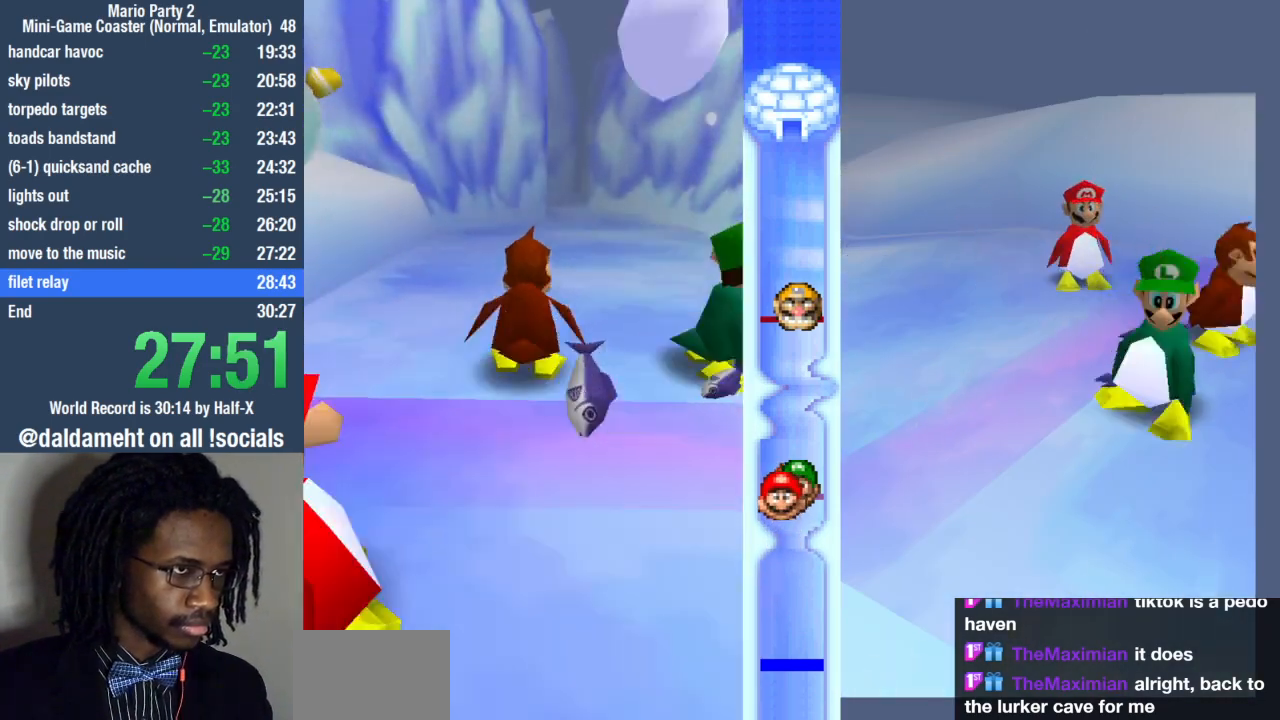
{"dt_ms": 1000, "buttons": ["SQUARE"], "left_stick": "up-right", "right_stick": "center"}
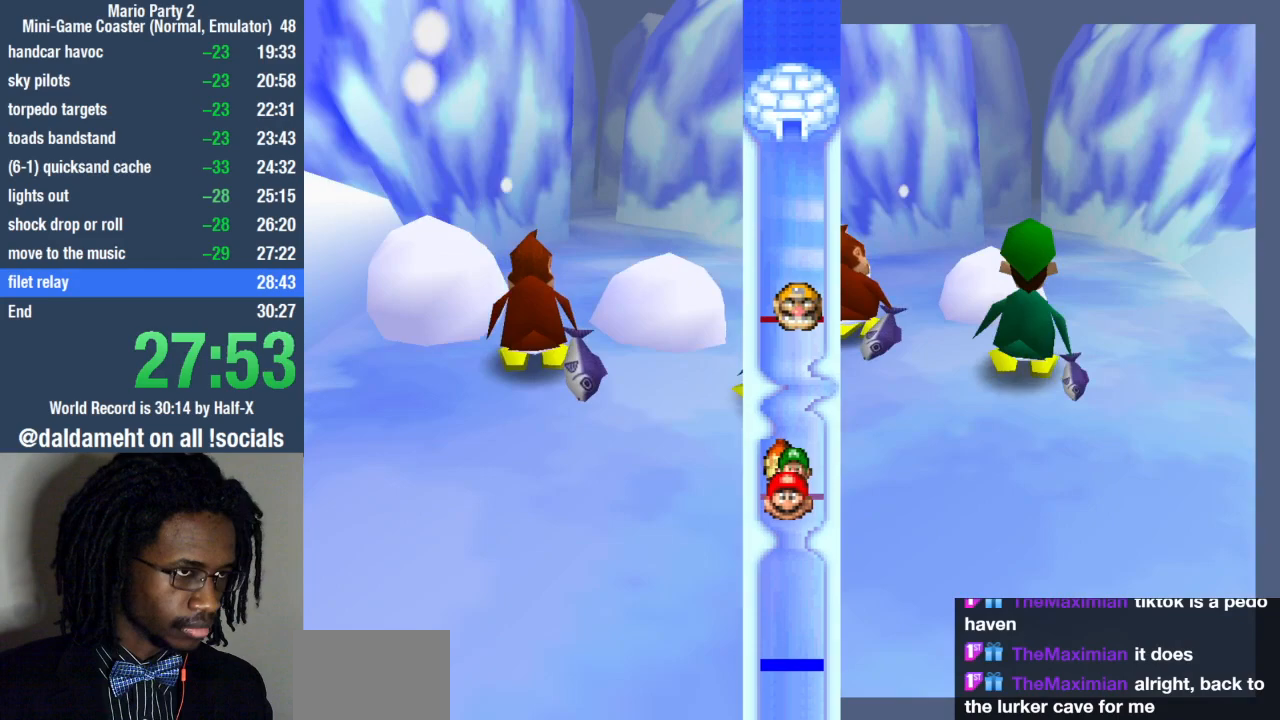
{"dt_ms": 500, "buttons": ["SQUARE", "L3"], "left_stick": "up-right", "right_stick": "center", "events": [[33, "SQUARE", "up"], [67, "L3", "down"], [67, "SQUARE", "down"], [133, "SQUARE", "up"], [167, "SQUARE", "down"], [233, "SQUARE", "up"], [267, "SQUARE", "down"], [300, "SQUARE", "up"], [367, "SQUARE", "down"], [433, "SQUARE", "up"], [500, "SQUARE", "down"]]}
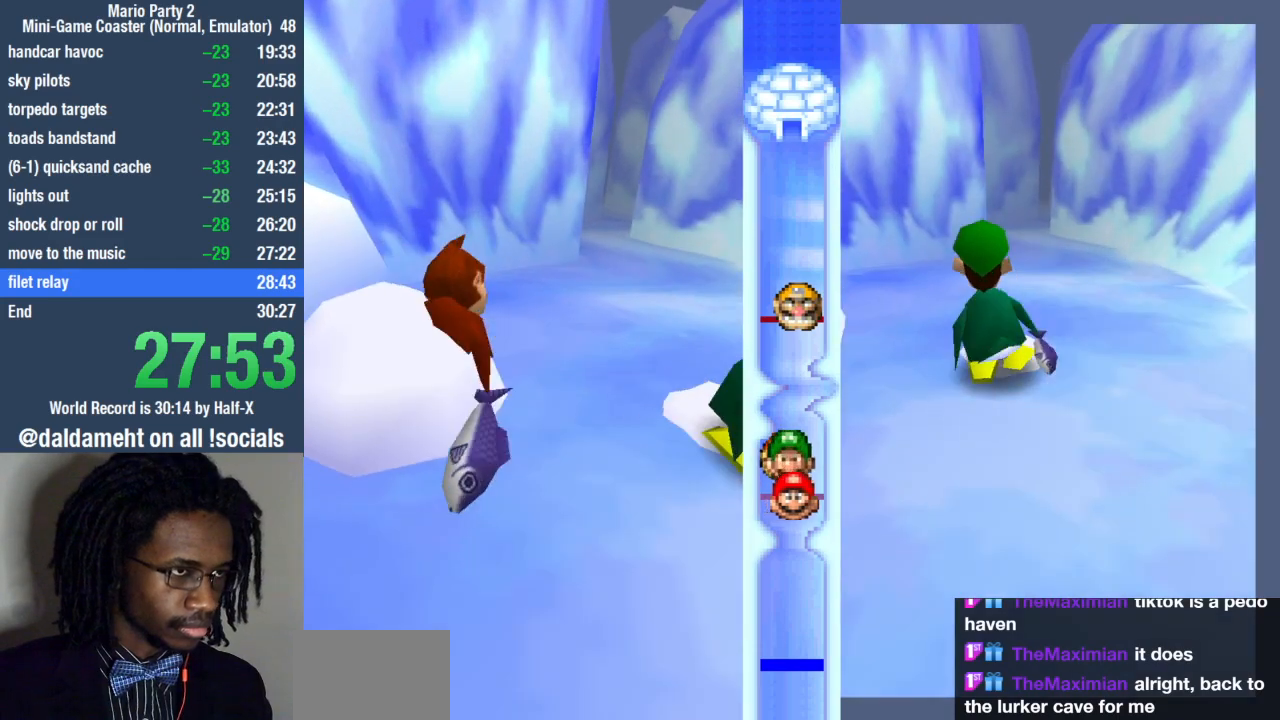
{"dt_ms": 500, "buttons": ["L3"], "left_stick": "up-right", "right_stick": "center", "events": [[33, "SQUARE", "up"], [100, "SQUARE", "down"], [167, "SQUARE", "up"], [200, "SQUARE", "down"], [267, "SQUARE", "up"], [333, "SQUARE", "down"], [367, "SQUARE", "up"], [433, "SQUARE", "down"], [467, "SQUARE", "up"]]}